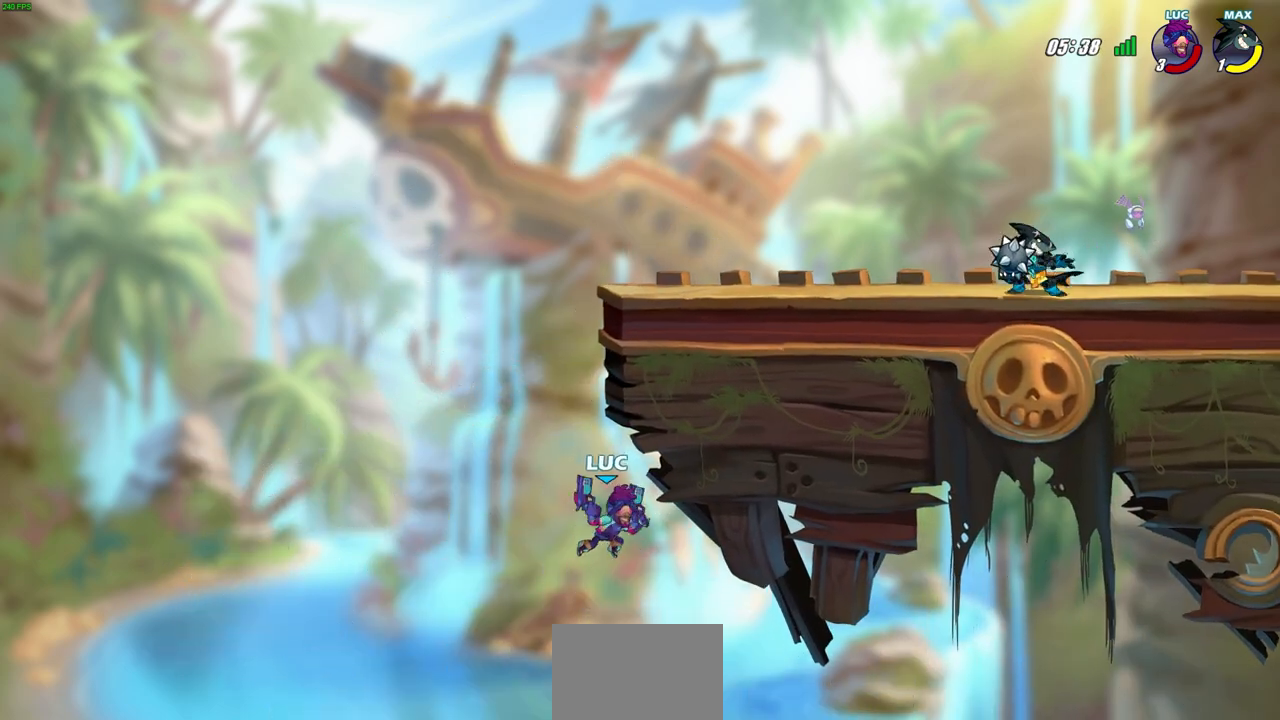
Gameplay with a controller (PlayStation layout); each line is a JSON object with the inputs held at the frame after it. "events" lists button and stick changes between this image and that frame as [ms after this image, input, new state], when the widget could be followed in between.
{"buttons": [], "left_stick": "right", "right_stick": "center", "events": [[17, "R2", "up"], [33, "CIRCLE", "down"], [117, "left_stick", "up-right"], [167, "CIRCLE", "up"], [250, "CIRCLE", "down"], [350, "CIRCLE", "up"], [467, "left_stick", "right"]]}
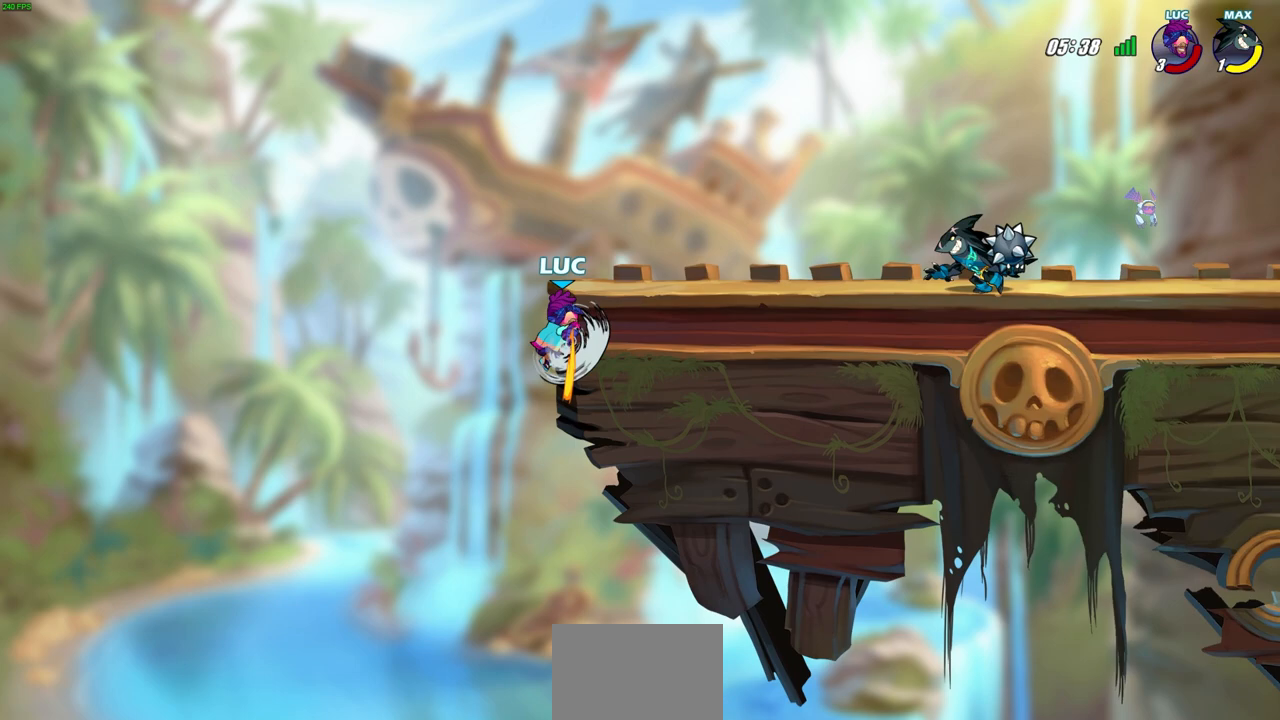
{"buttons": [], "left_stick": "right", "right_stick": "center", "events": []}
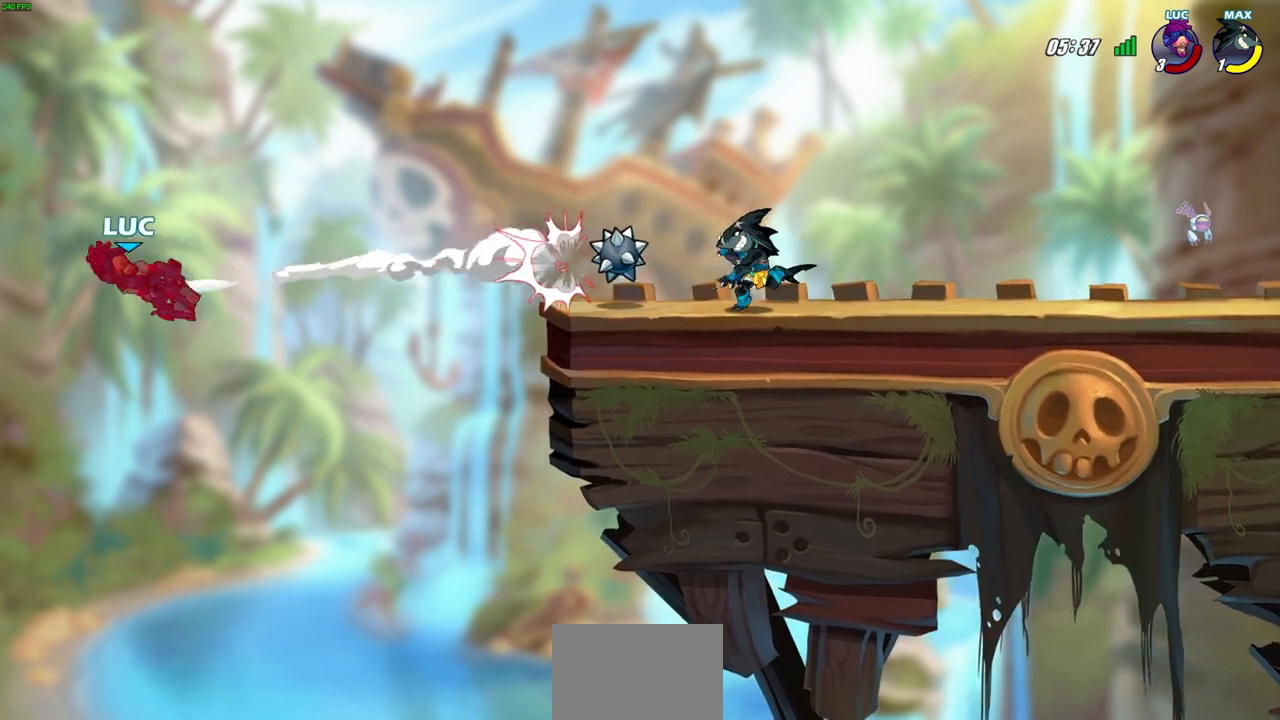
{"buttons": [], "left_stick": "center", "right_stick": "center", "events": [[367, "left_stick", "center"]]}
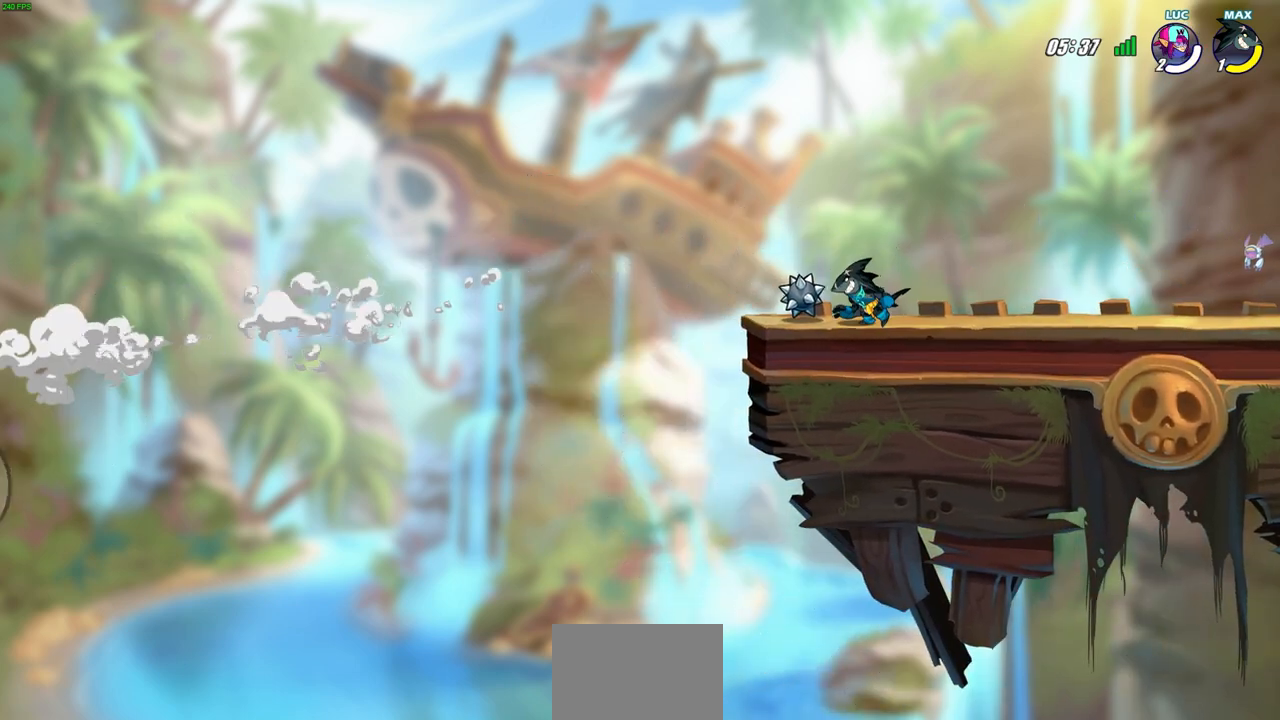
{"buttons": [], "left_stick": "center", "right_stick": "center", "events": []}
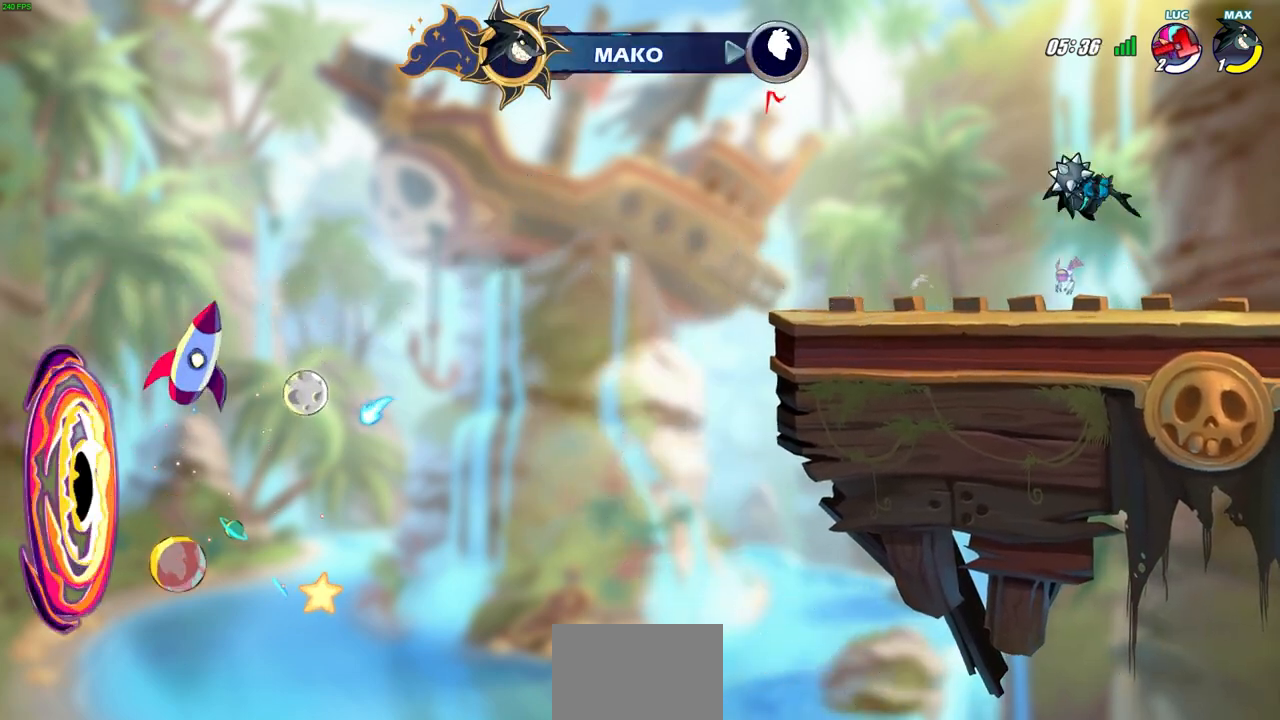
{"buttons": [], "left_stick": "center", "right_stick": "center", "events": []}
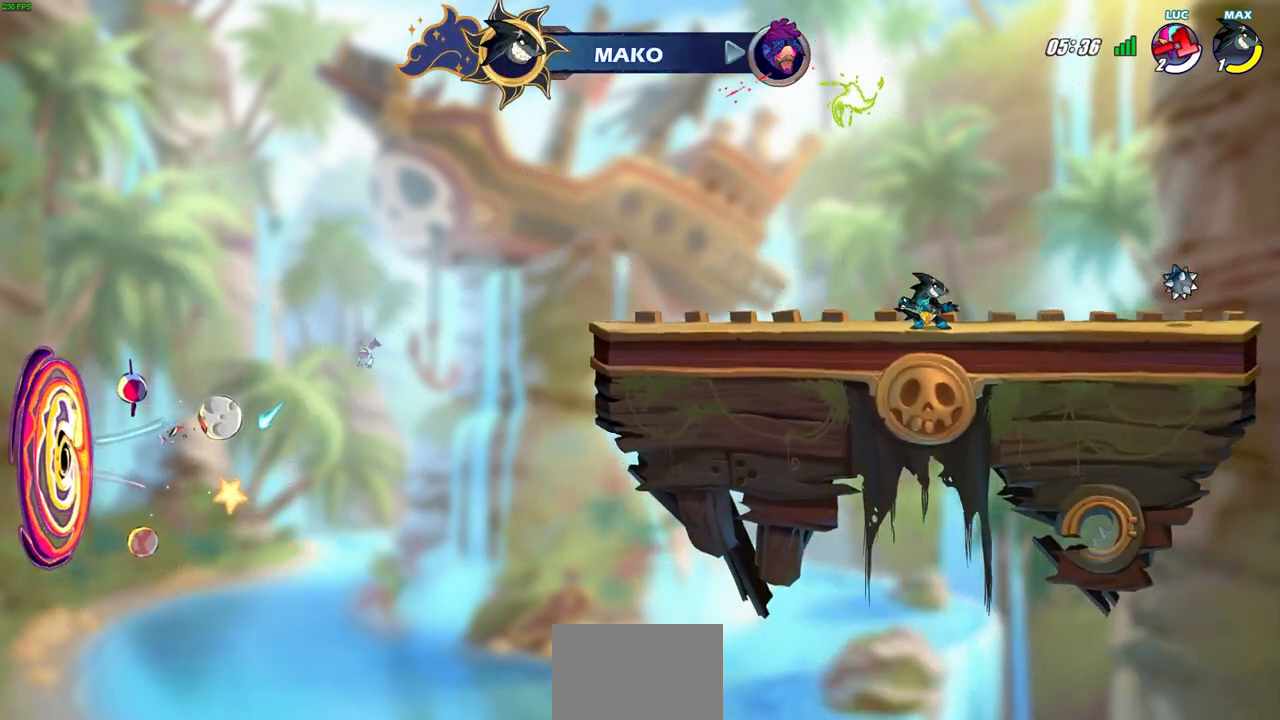
{"buttons": [], "left_stick": "center", "right_stick": "center", "events": []}
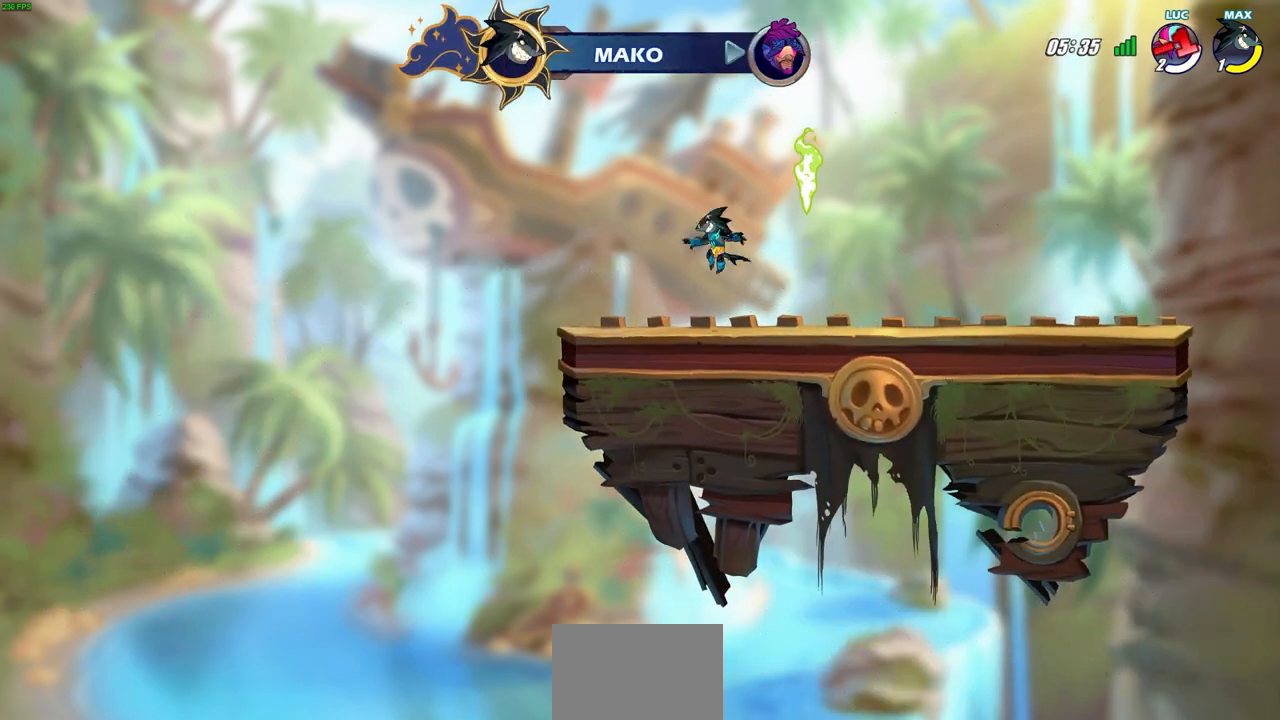
{"buttons": [], "left_stick": "center", "right_stick": "center", "events": []}
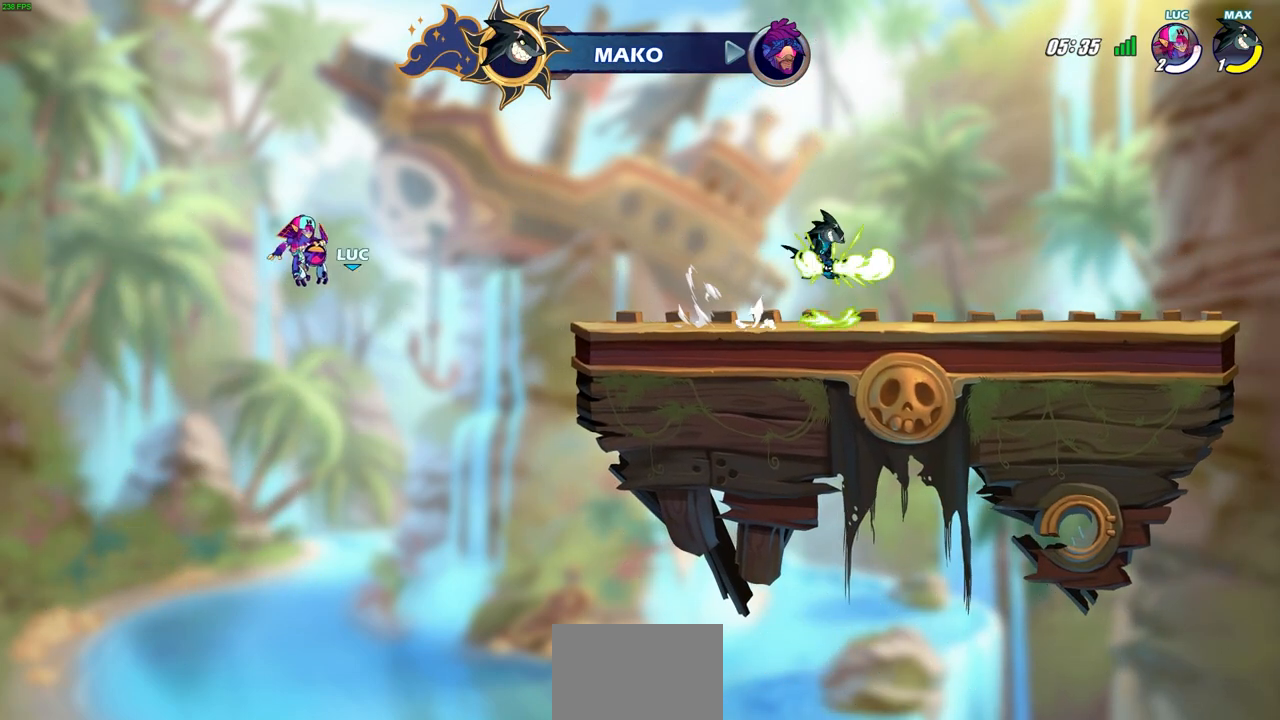
{"buttons": [], "left_stick": "center", "right_stick": "center", "events": []}
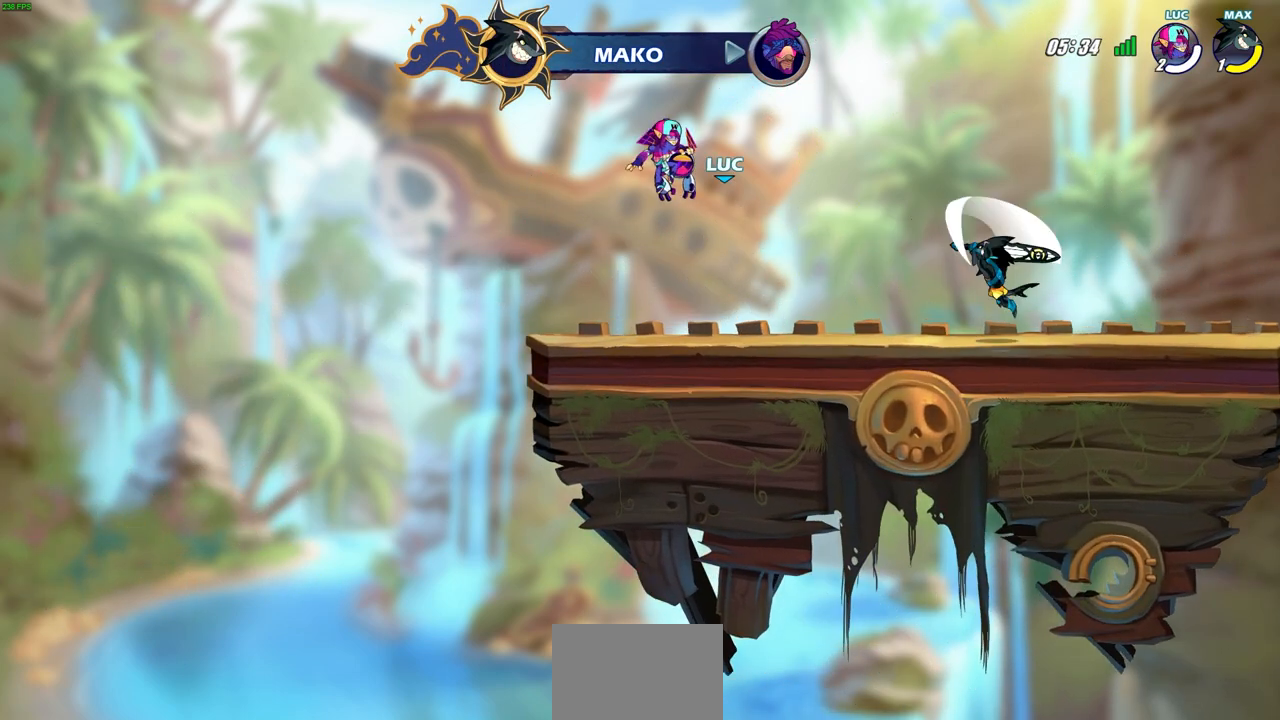
{"buttons": [], "left_stick": "center", "right_stick": "center", "events": []}
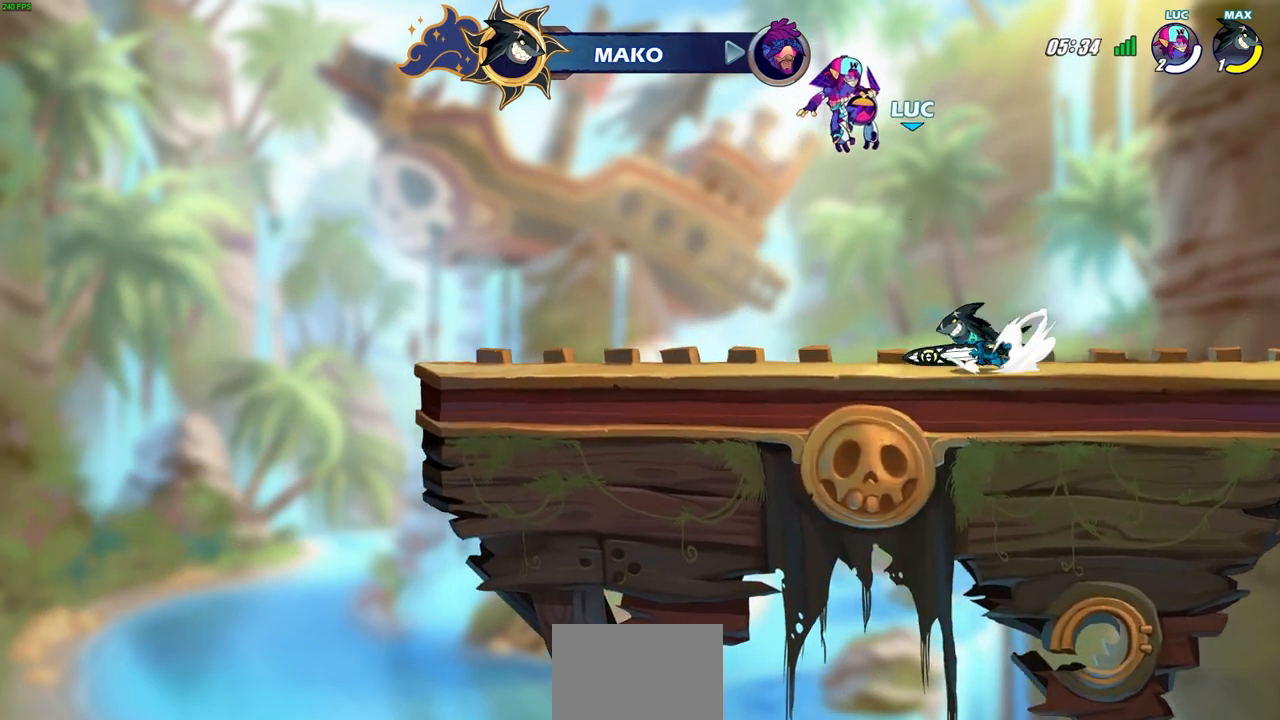
{"buttons": [], "left_stick": "center", "right_stick": "center", "events": []}
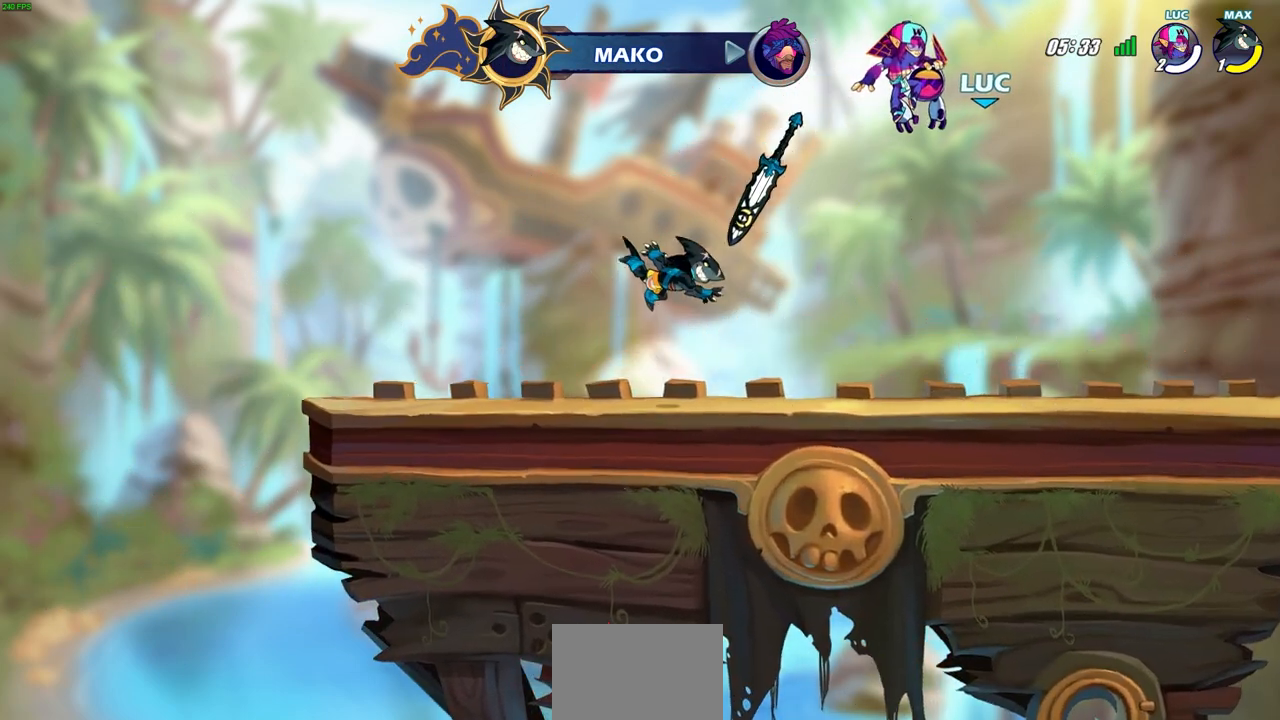
{"buttons": [], "left_stick": "center", "right_stick": "center", "events": []}
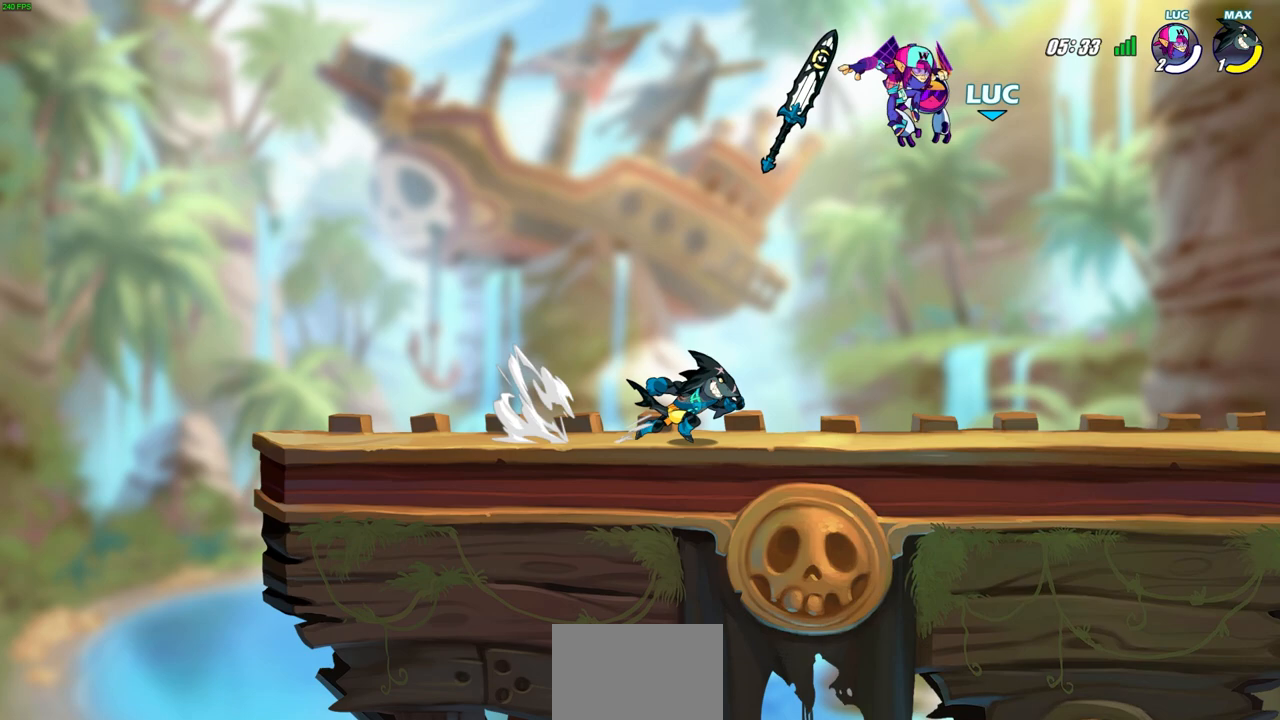
{"buttons": [], "left_stick": "center", "right_stick": "center", "events": []}
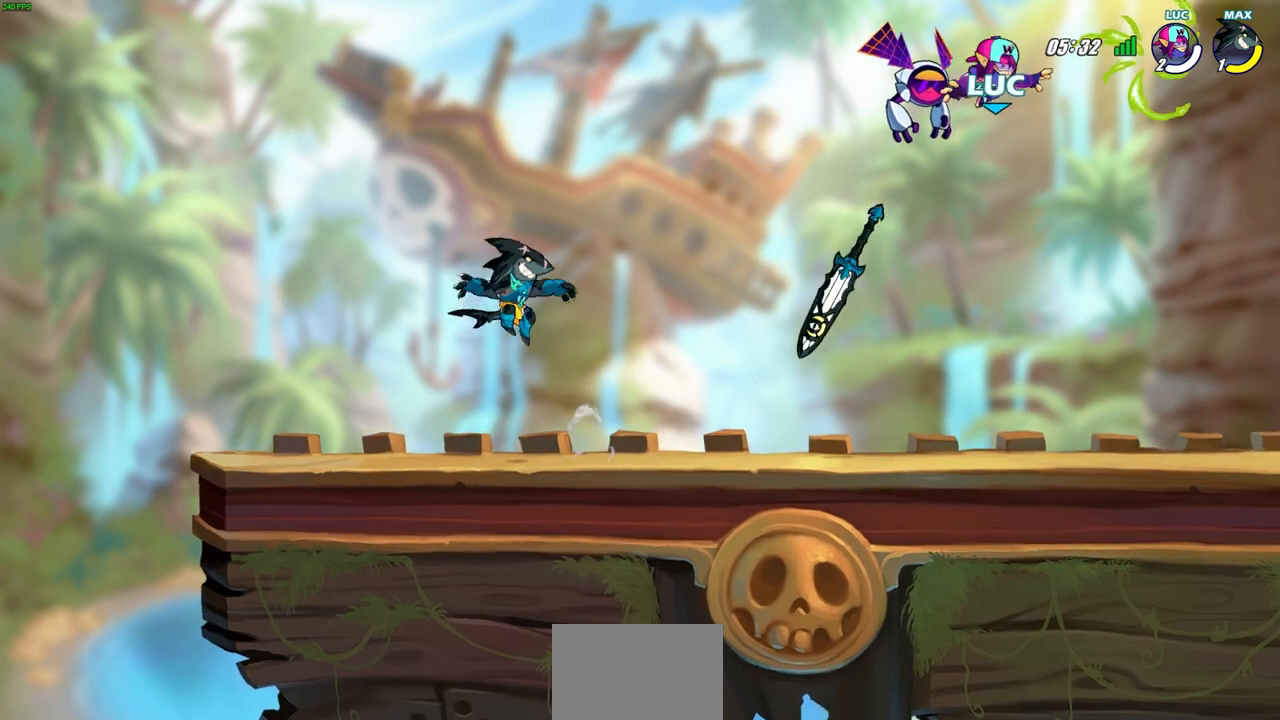
{"buttons": [], "left_stick": "right", "right_stick": "center", "events": [[467, "left_stick", "right"]]}
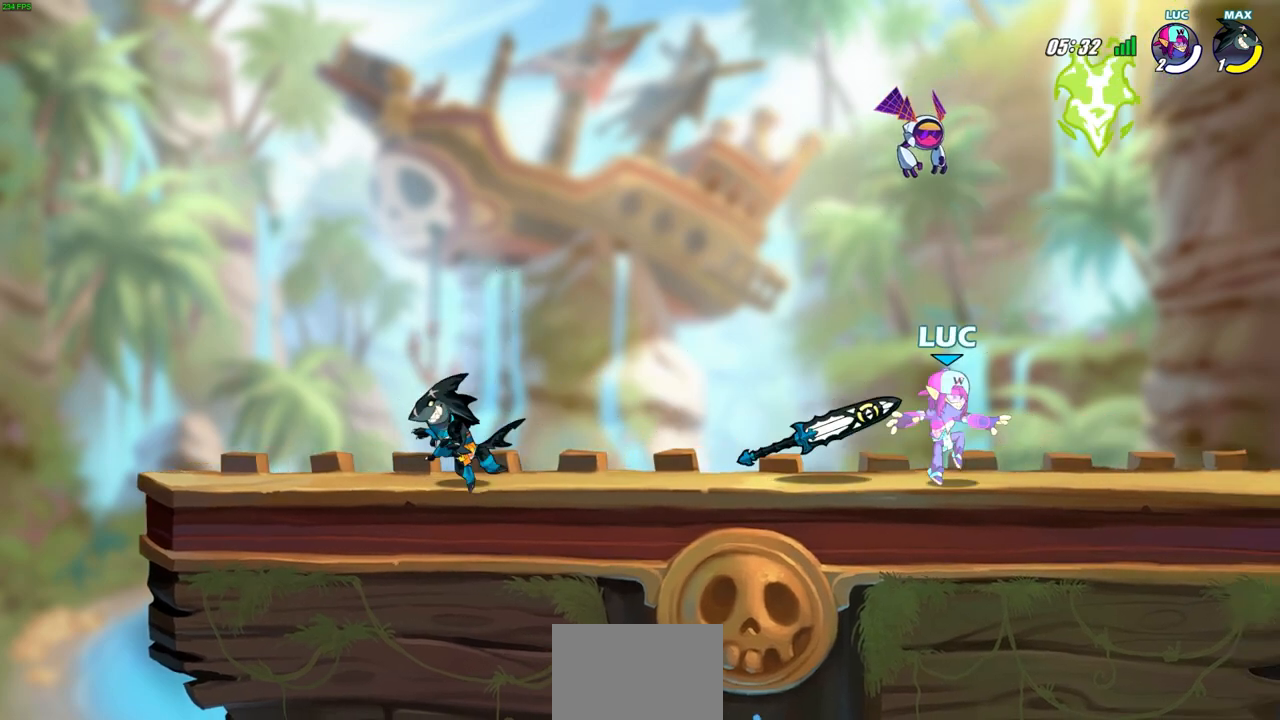
{"buttons": ["R1"], "left_stick": "up-left", "right_stick": "center", "events": [[450, "R1", "down"], [450, "left_stick", "up-left"]]}
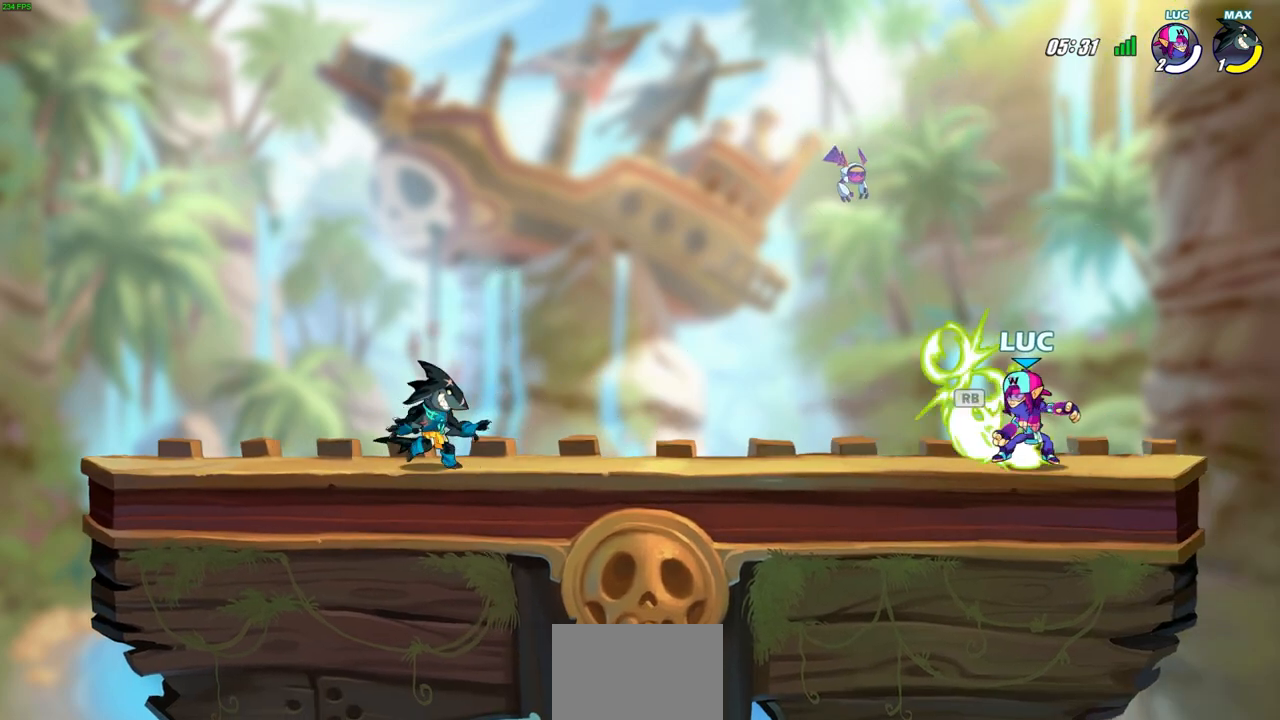
{"buttons": [], "left_stick": "center", "right_stick": "center", "events": [[50, "R1", "up"], [83, "left_stick", "center"]]}
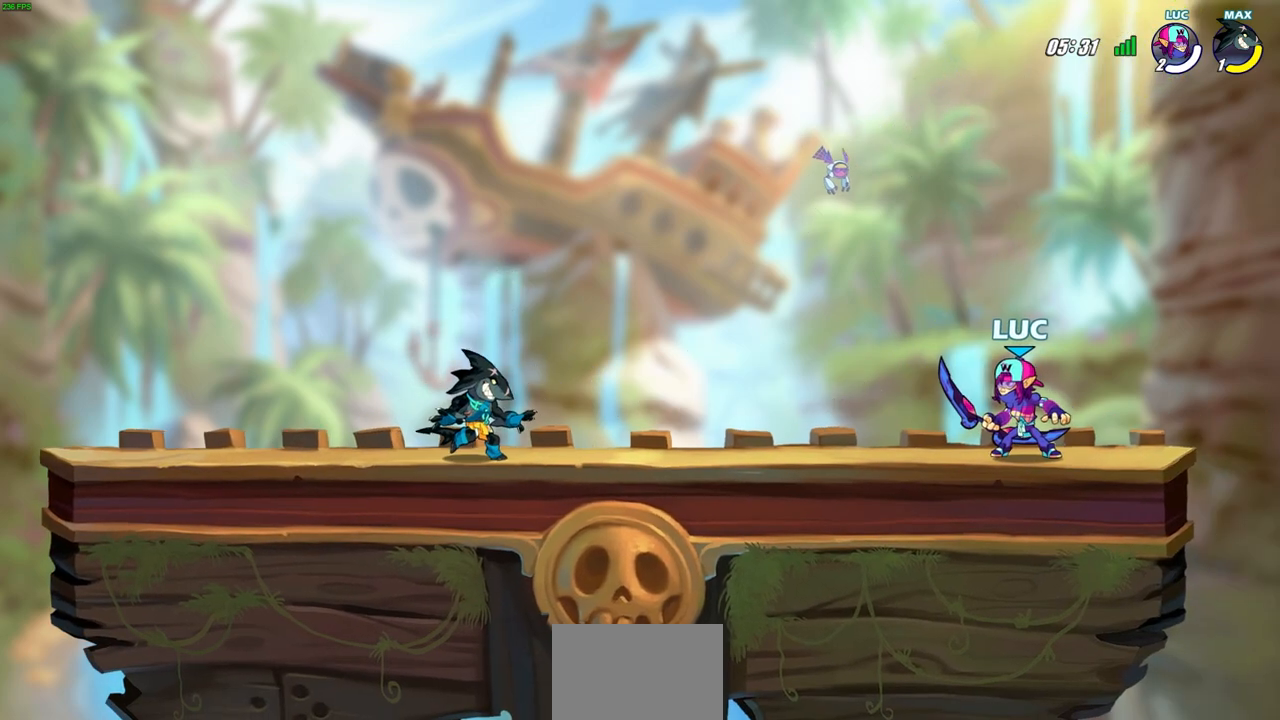
{"buttons": [], "left_stick": "center", "right_stick": "center", "events": []}
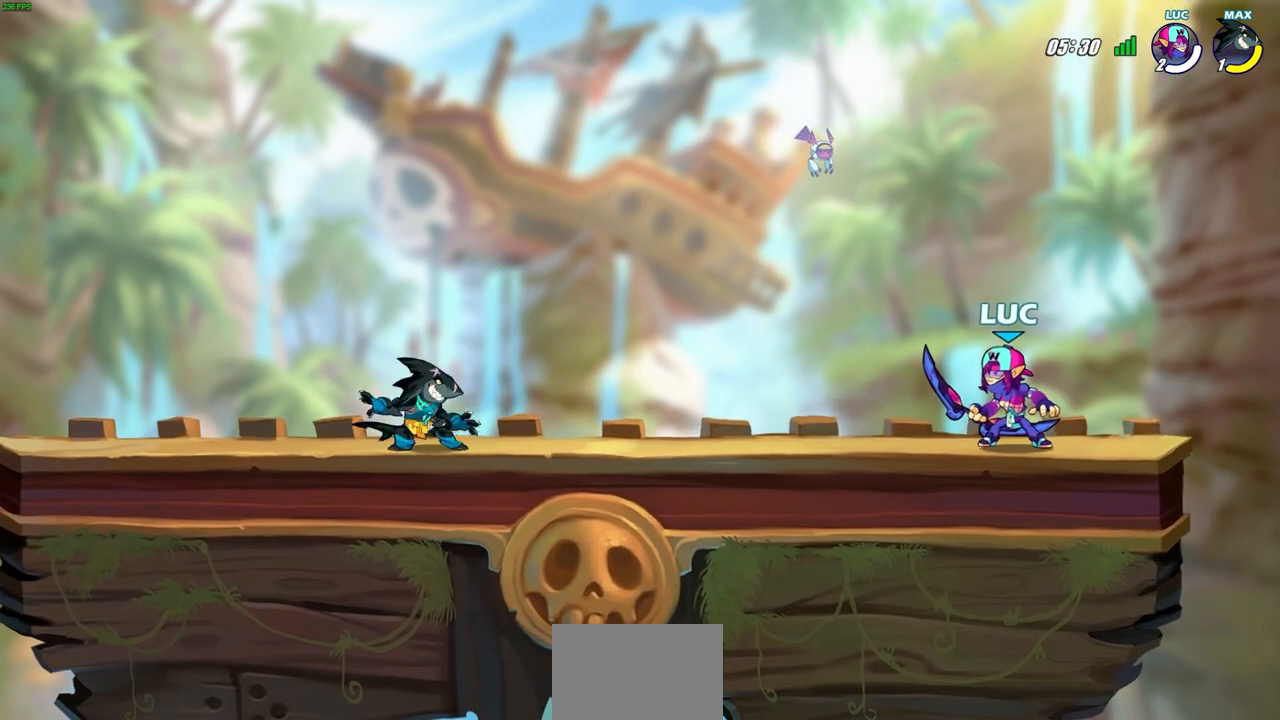
{"buttons": [], "left_stick": "left", "right_stick": "center", "events": [[450, "left_stick", "left"]]}
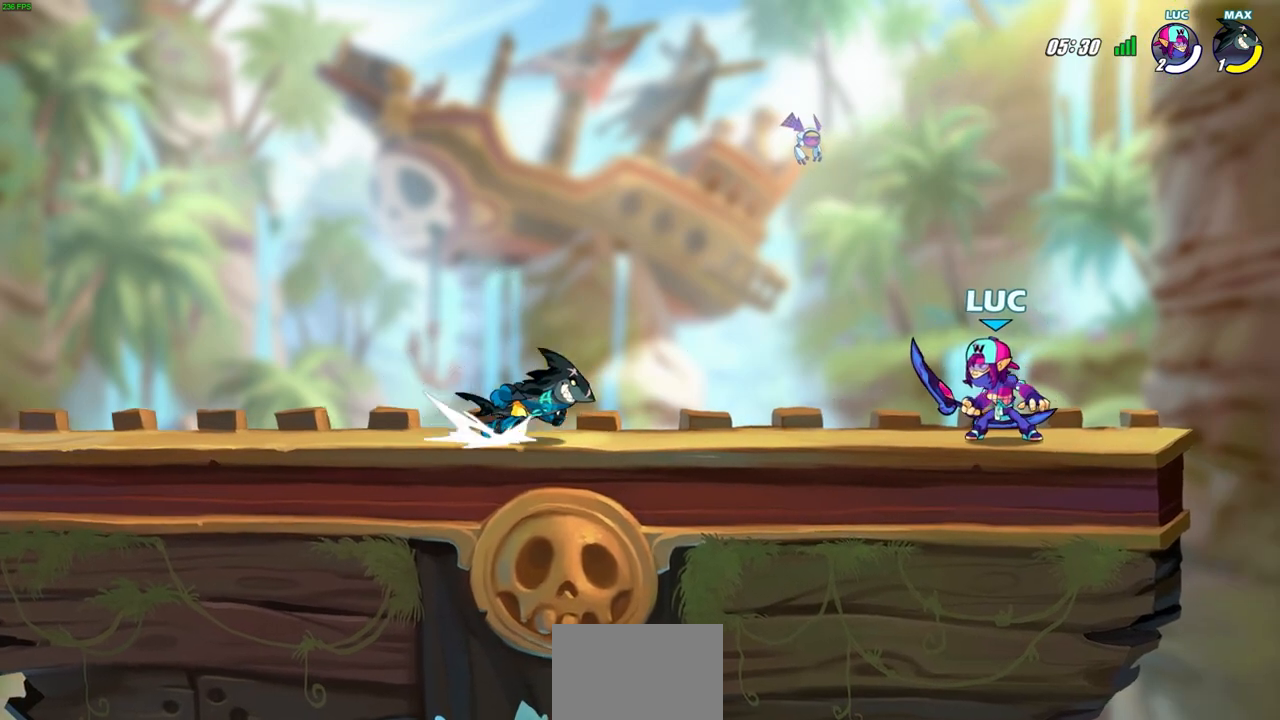
{"buttons": [], "left_stick": "center", "right_stick": "center", "events": [[183, "R2", "down"], [200, "CIRCLE", "down"], [250, "CIRCLE", "up"], [283, "R2", "up"], [283, "left_stick", "center"]]}
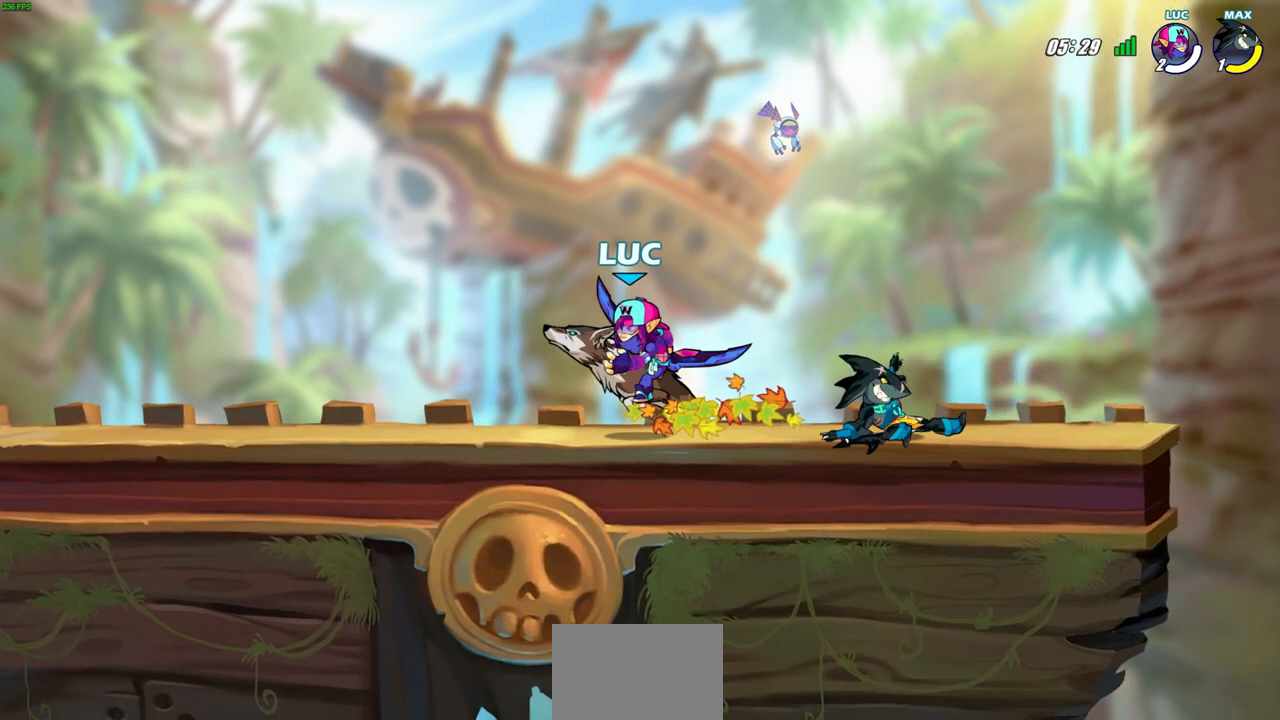
{"buttons": [], "left_stick": "center", "right_stick": "center", "events": []}
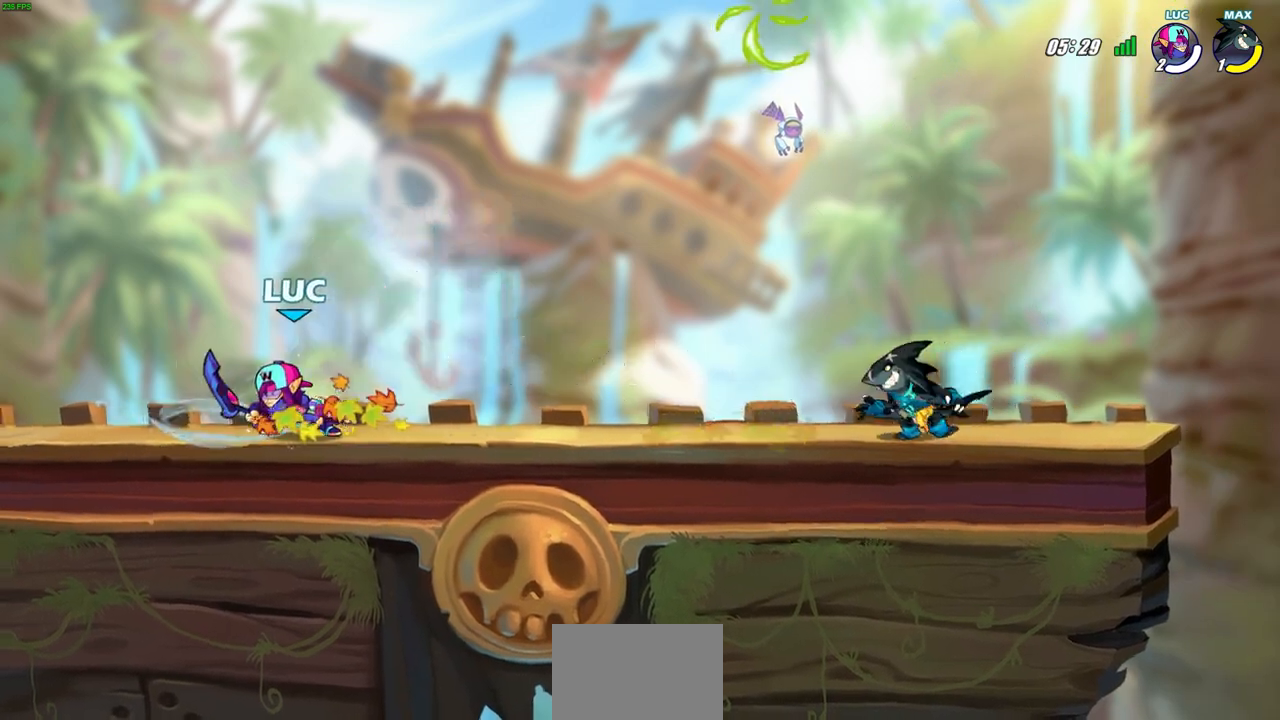
{"buttons": [], "left_stick": "center", "right_stick": "center", "events": [[217, "left_stick", "right"], [317, "left_stick", "center"]]}
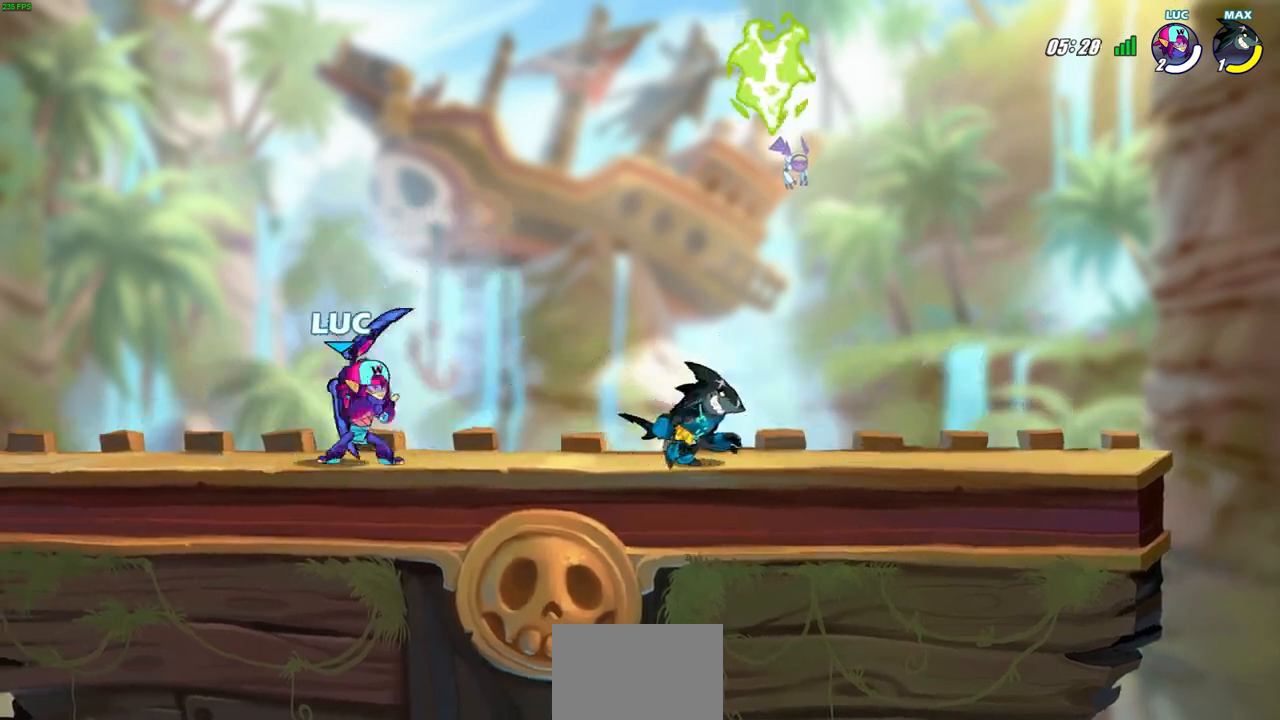
{"buttons": [], "left_stick": "center", "right_stick": "center", "events": [[167, "left_stick", "right"], [183, "R2", "down"], [250, "left_stick", "center"], [267, "CIRCLE", "down"], [300, "R2", "up"], [350, "CIRCLE", "up"]]}
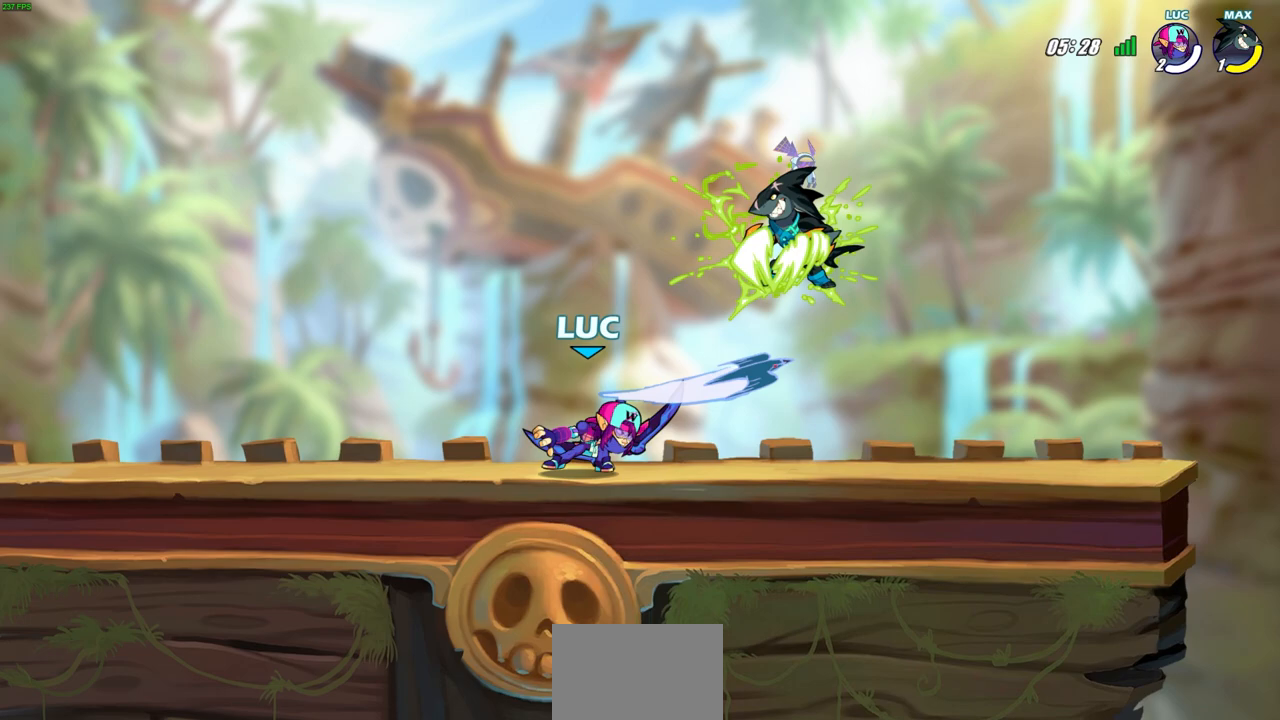
{"buttons": [], "left_stick": "center", "right_stick": "center", "events": []}
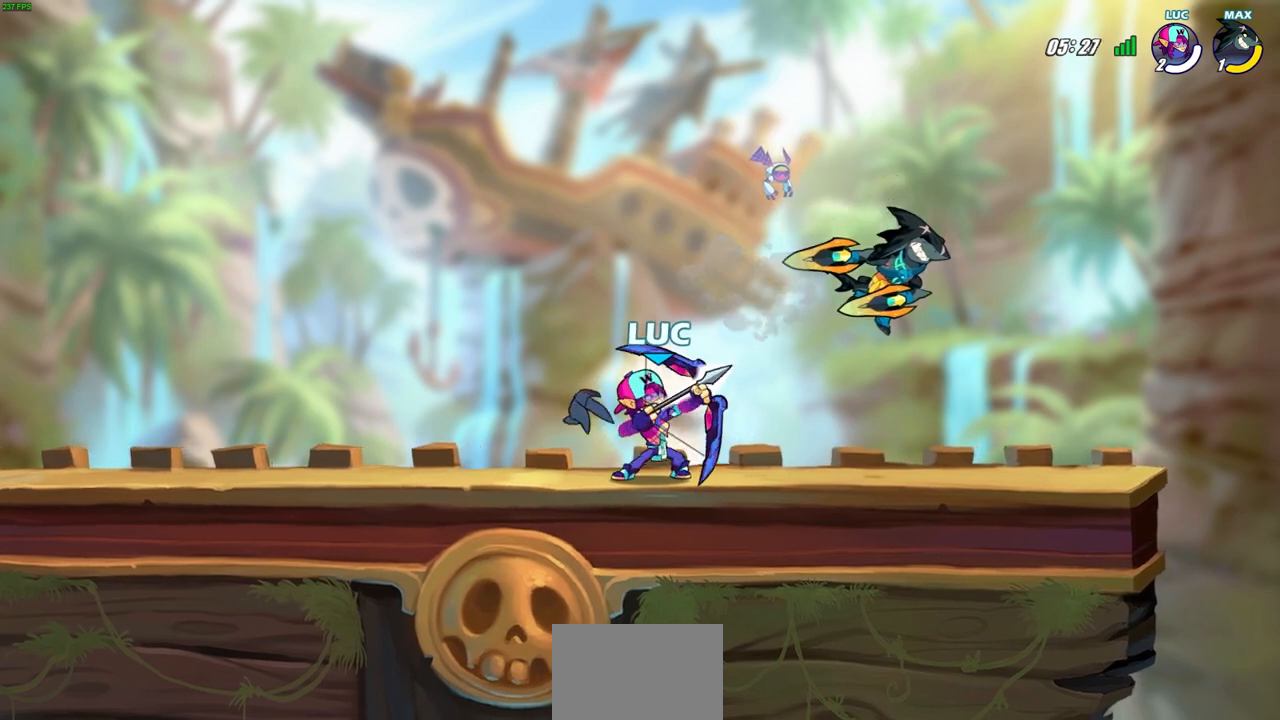
{"buttons": [], "left_stick": "center", "right_stick": "center", "events": []}
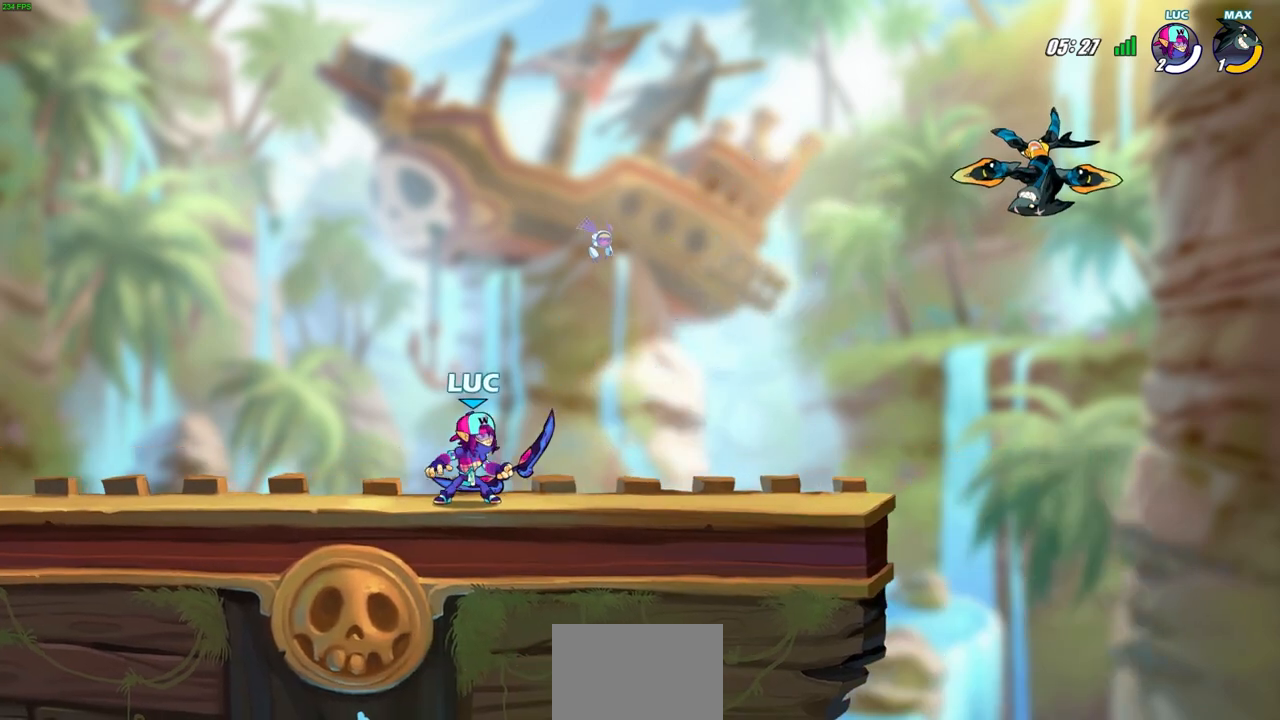
{"buttons": [], "left_stick": "center", "right_stick": "center", "events": []}